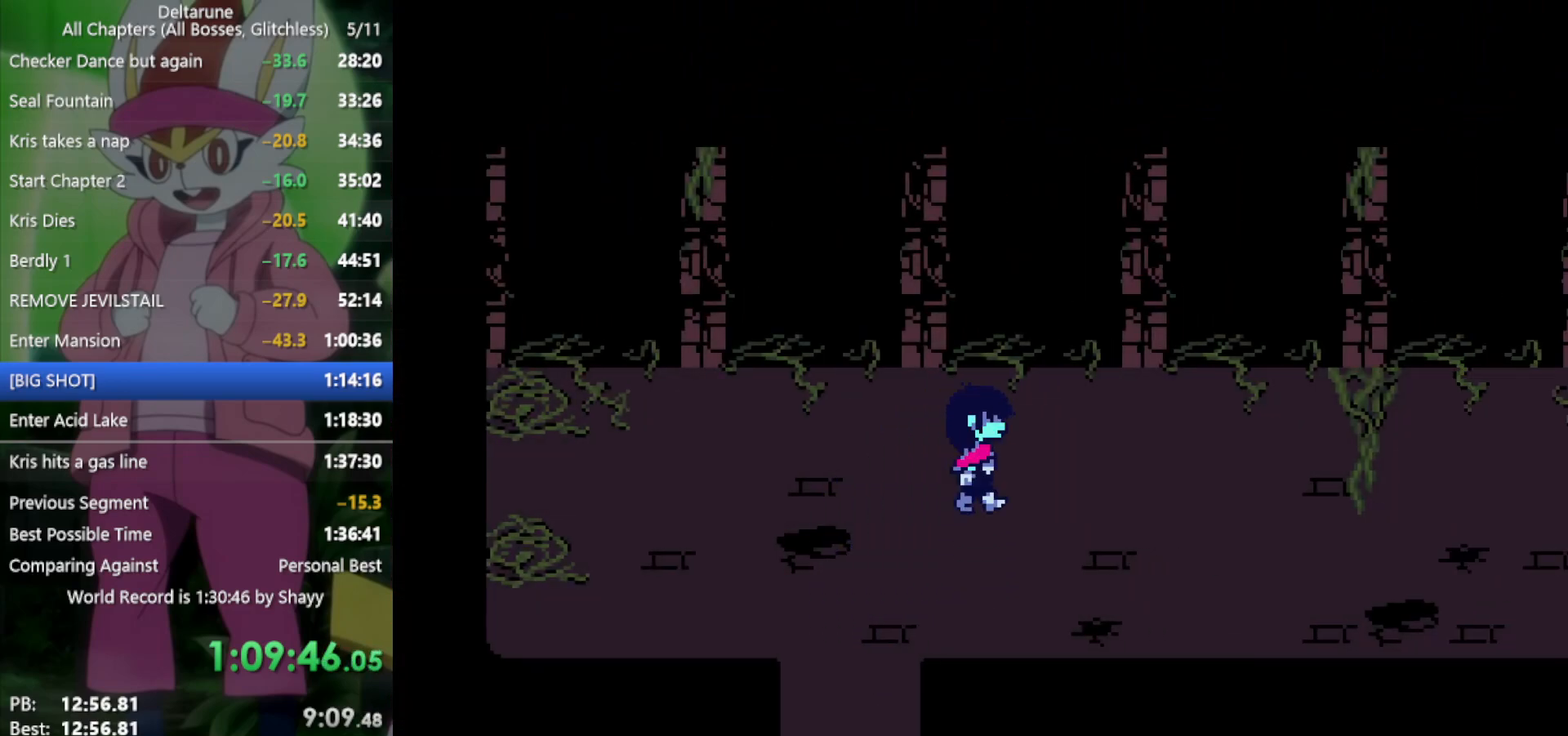
Gameplay with keyboard; each line is a JSON object with the keys held at the frame after it. "events" lists presses ("down") and releases ("up") of "c", "ctrl", "down", "left", "return", "right", "shift", "up" and "z" between this image and that frame as [ms after this image, input, new state], when the widget could be followed in between. No other keys are recorded. Mouse input is not recorded. Not read: x.
{"keys": ["right"], "events": []}
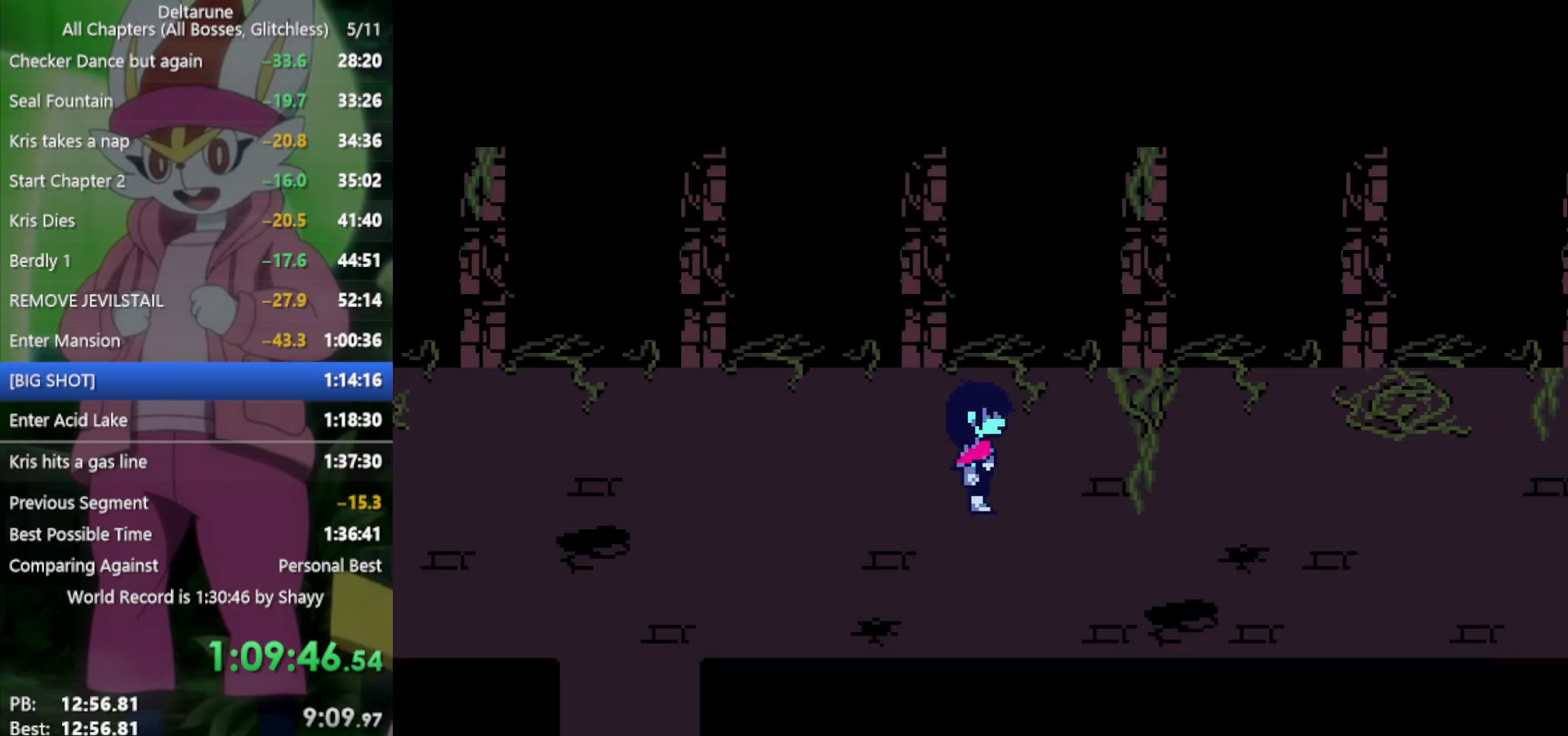
{"keys": ["right"], "events": []}
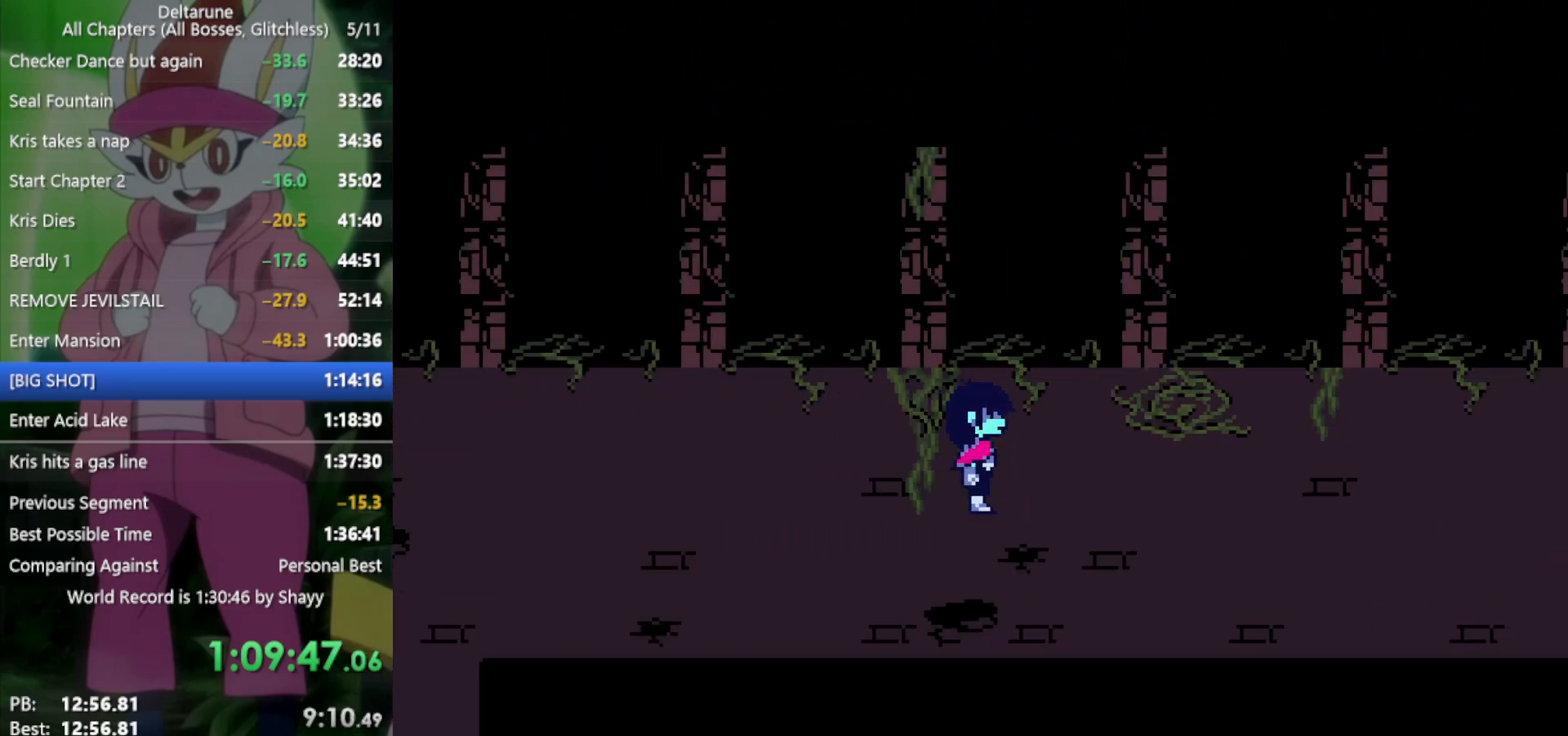
{"keys": ["right"], "events": []}
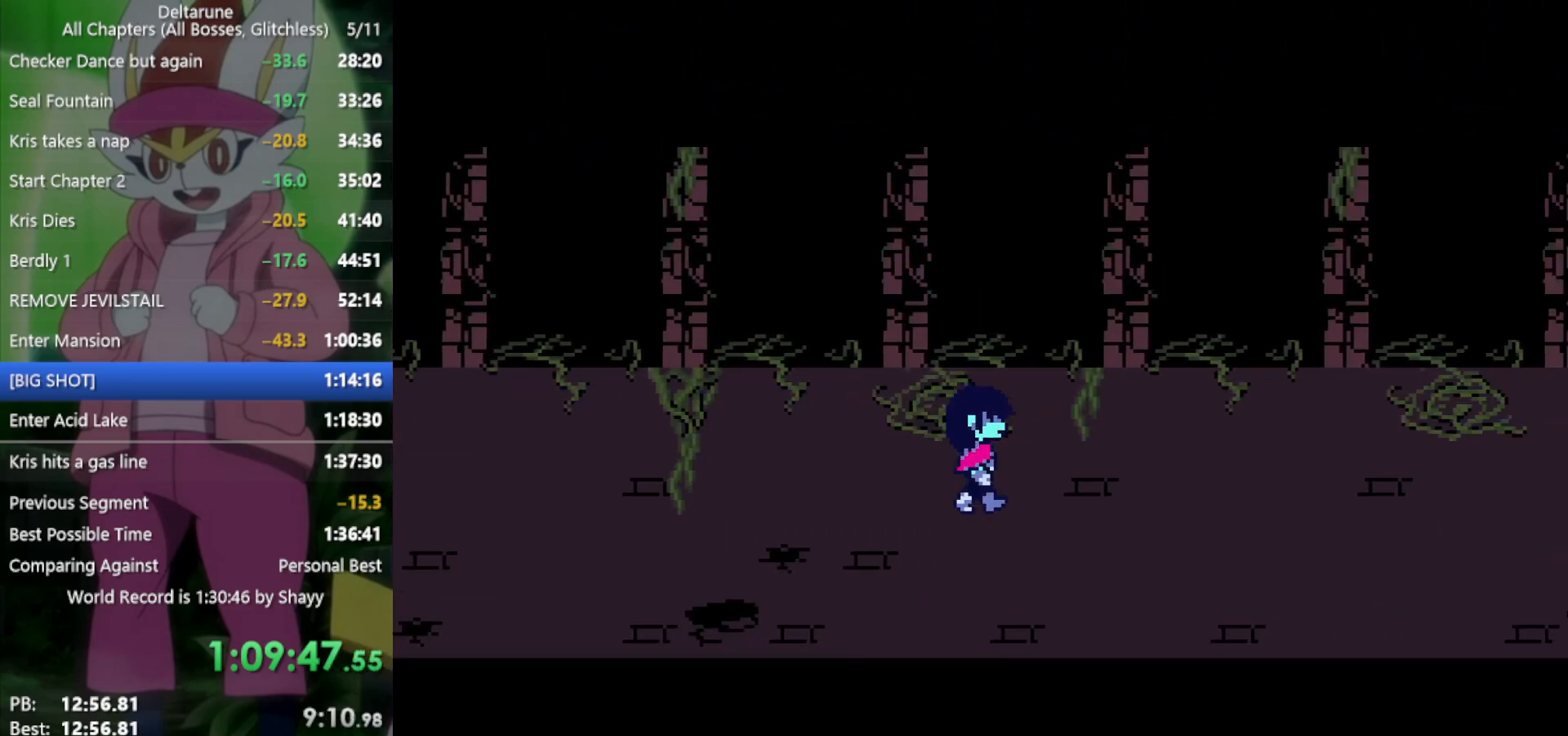
{"keys": ["right"], "events": []}
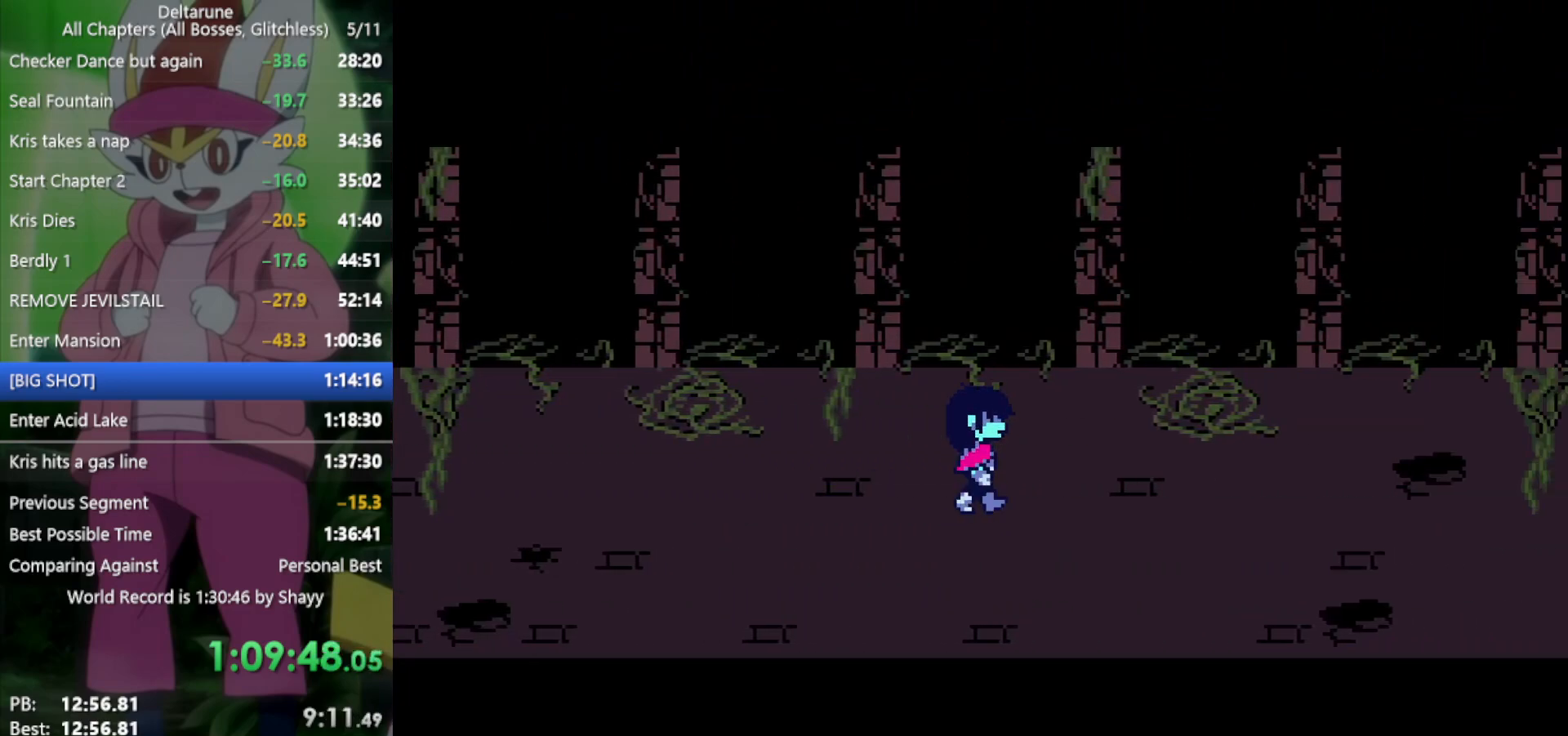
{"keys": ["right"], "events": []}
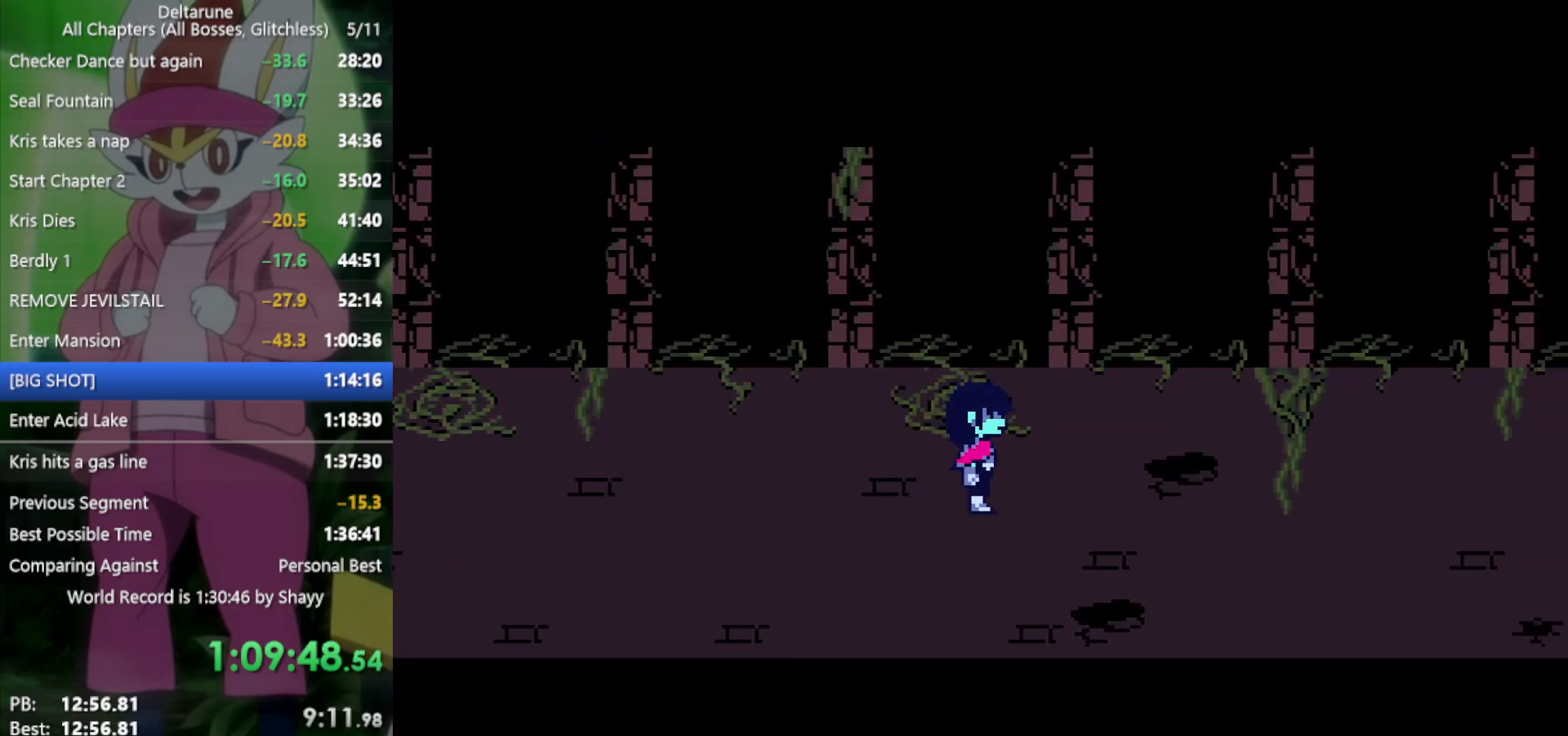
{"keys": ["right"], "events": []}
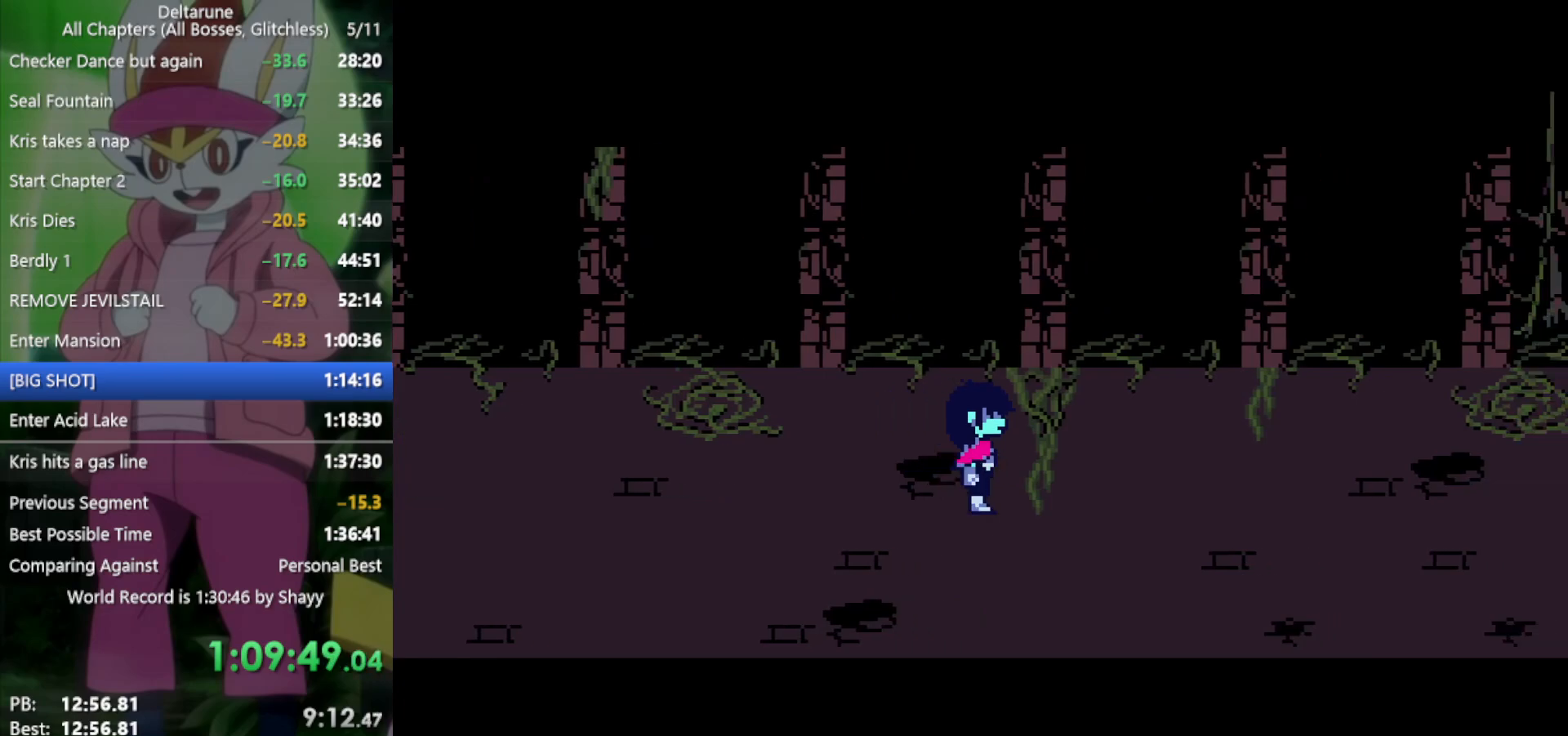
{"keys": ["right"], "events": []}
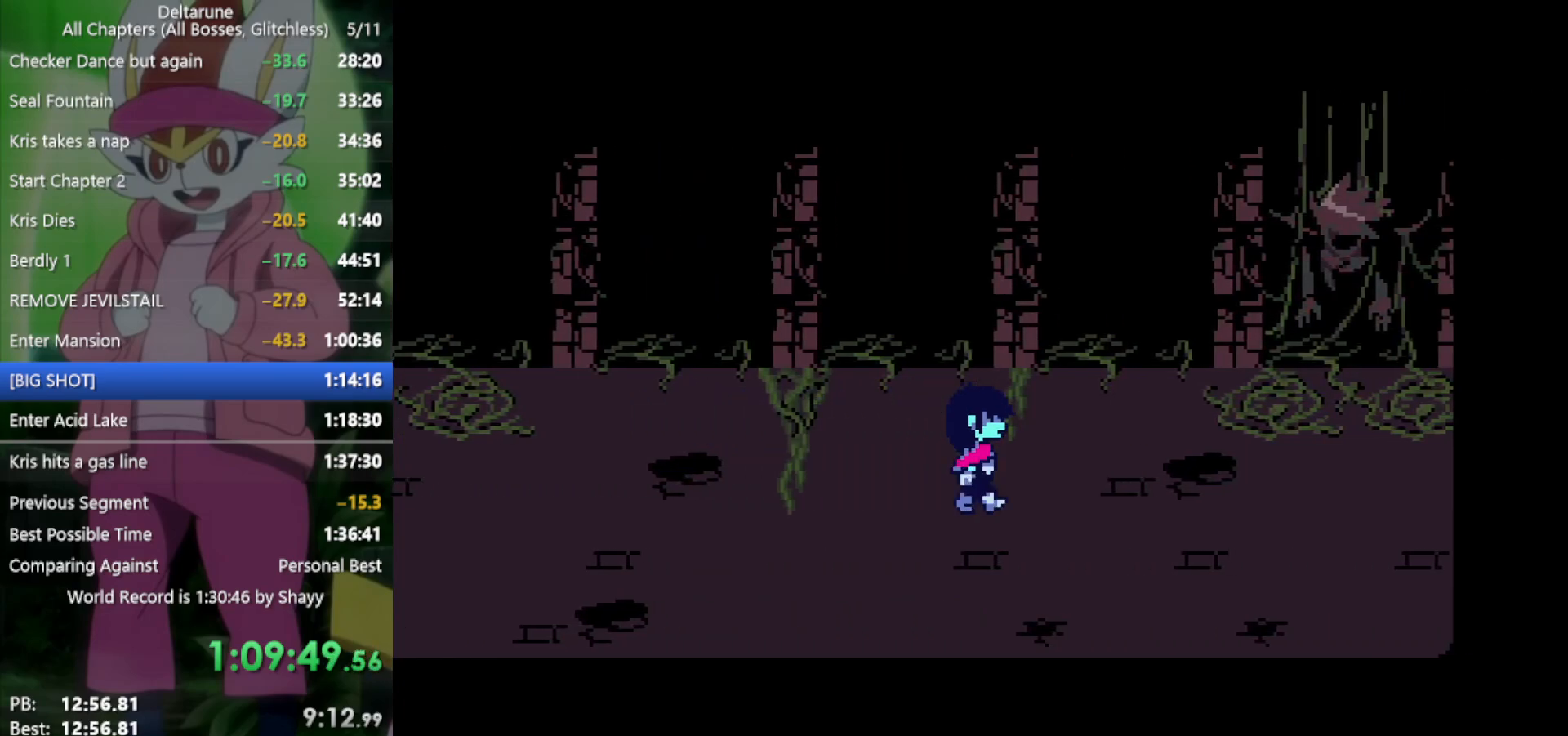
{"keys": ["right"], "events": []}
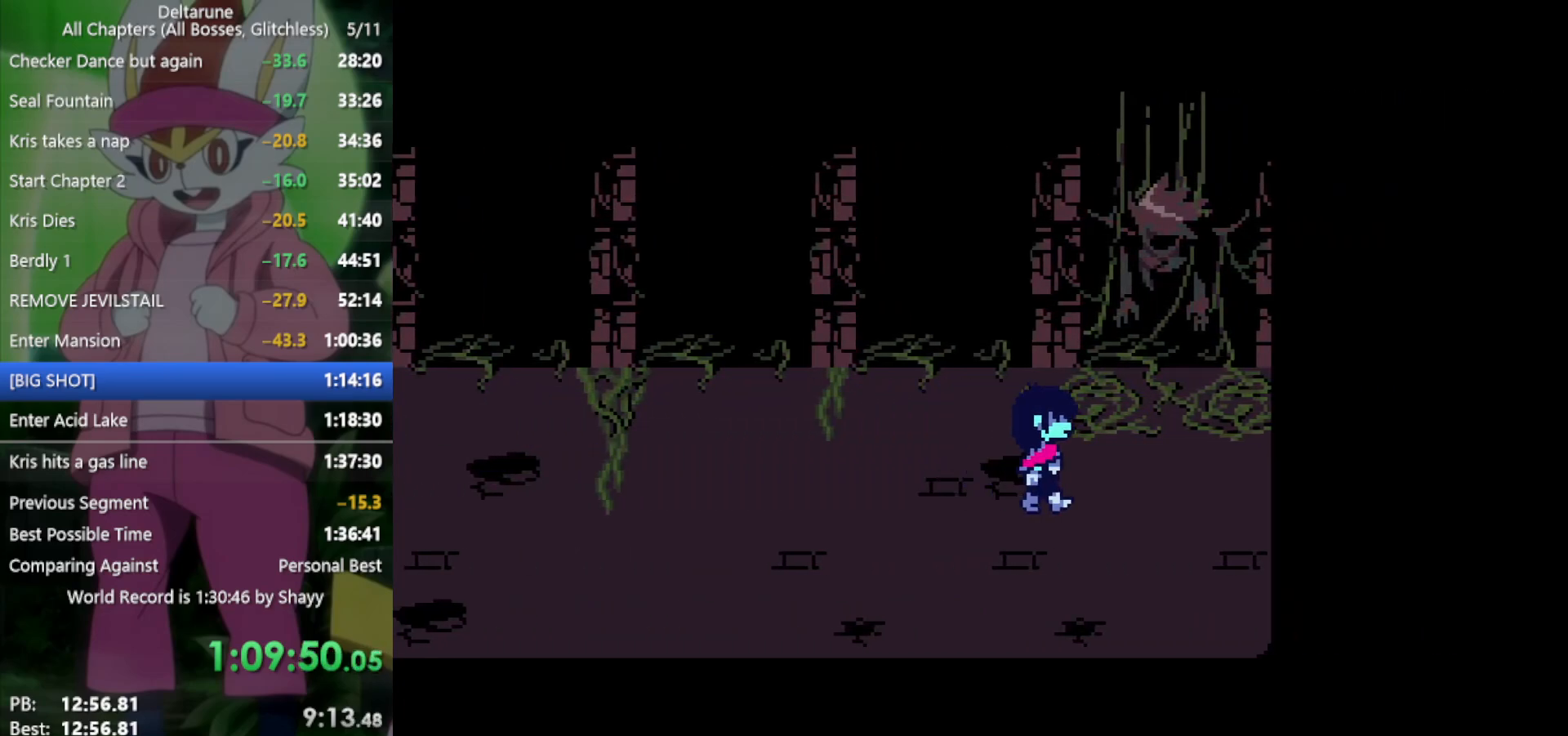
{"keys": ["z"], "events": [[167, "up", "down"], [267, "right", "up"], [400, "z", "down"], [450, "up", "up"]]}
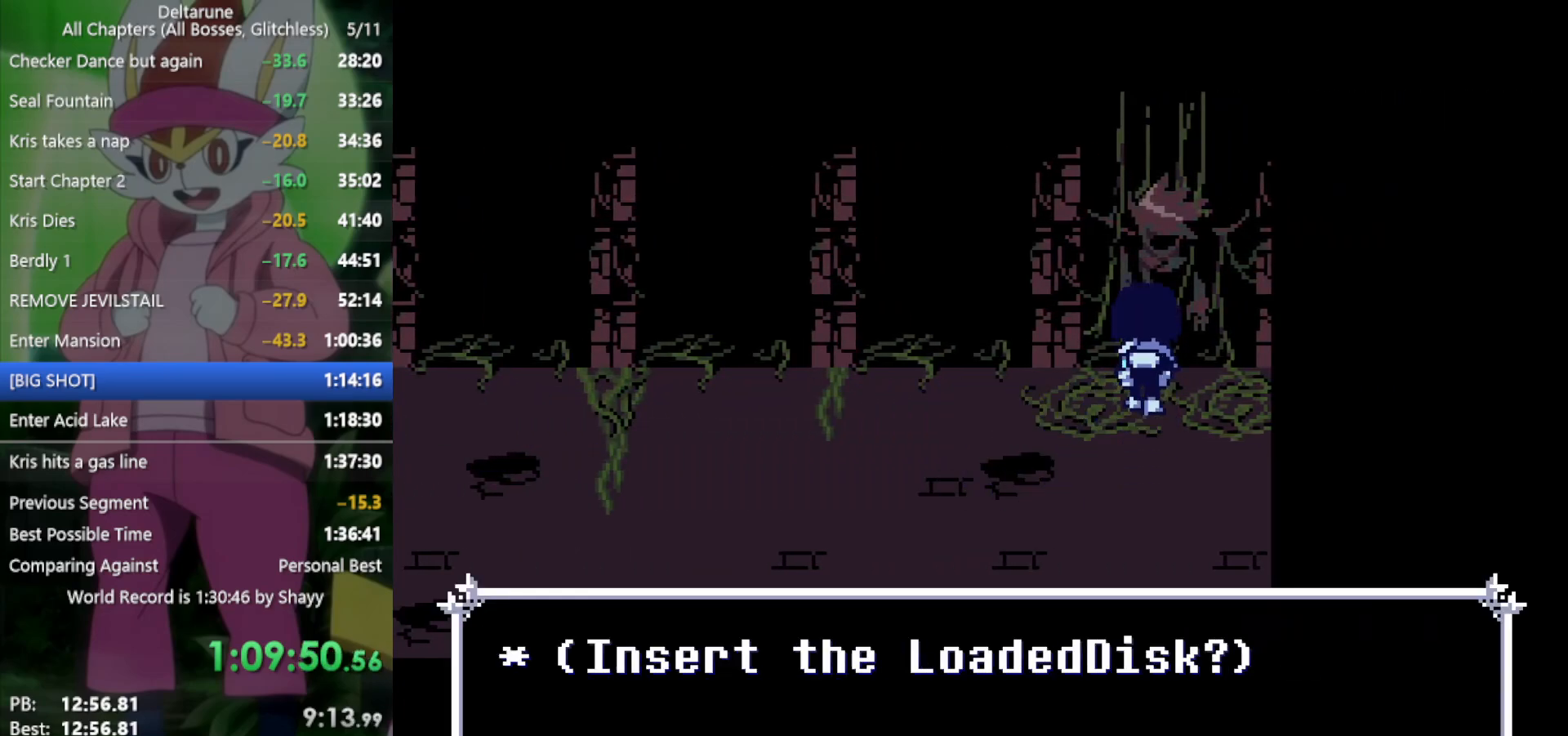
{"keys": [], "events": [[33, "z", "up"], [83, "left", "down"], [183, "left", "up"], [217, "z", "down"], [267, "z", "up"]]}
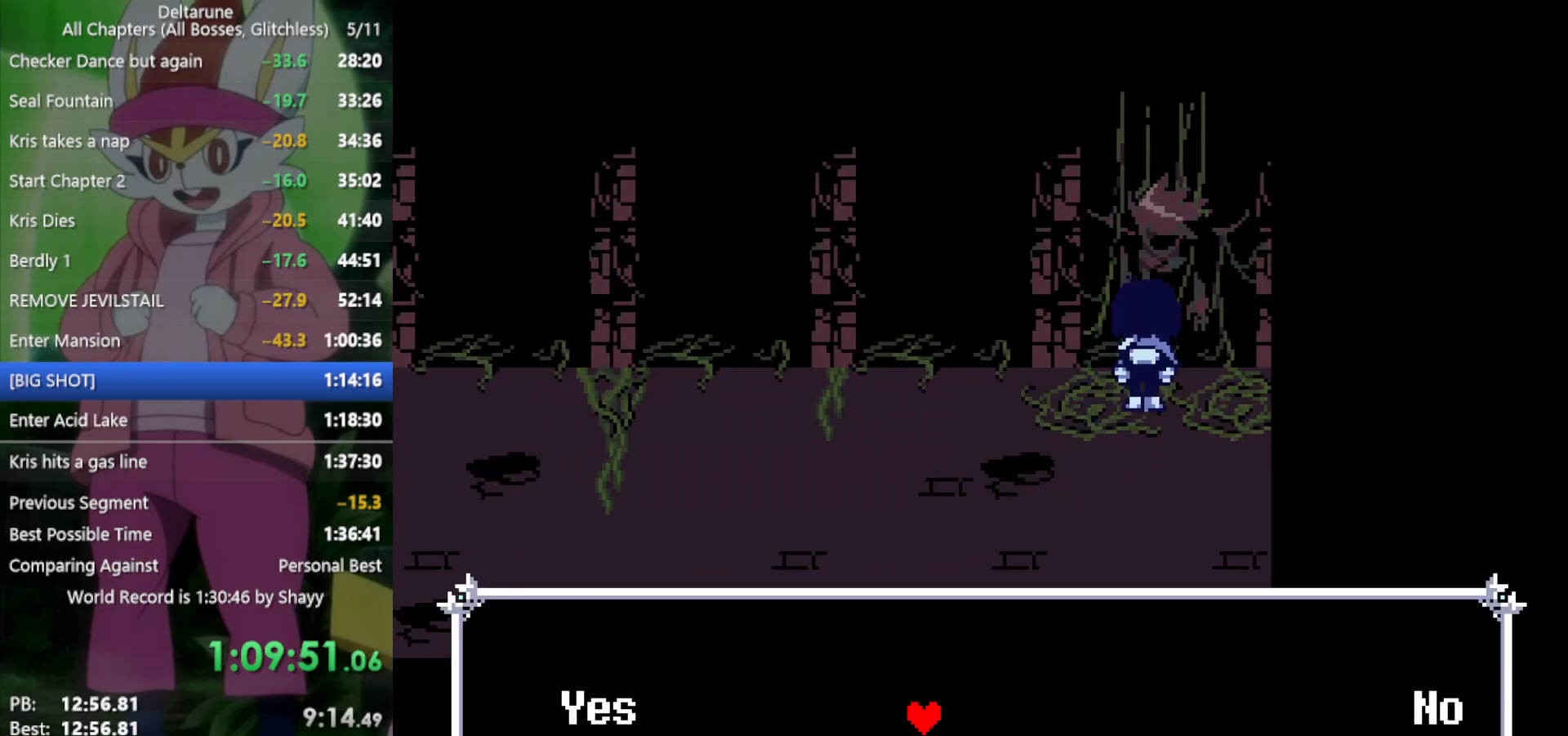
{"keys": [], "events": [[83, "left", "down"], [133, "left", "up"], [183, "z", "down"], [267, "z", "up"]]}
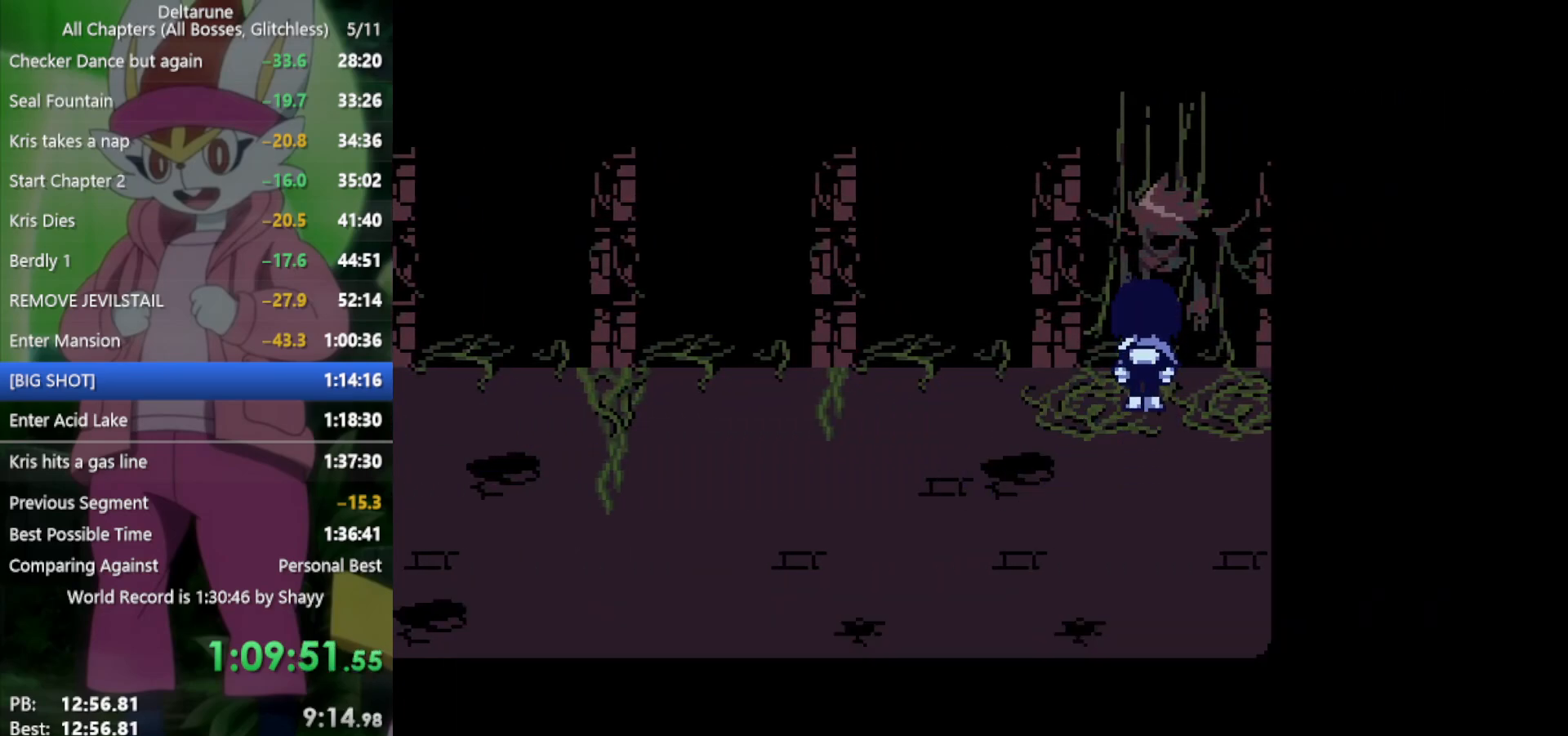
{"keys": ["left"], "events": [[417, "left", "down"]]}
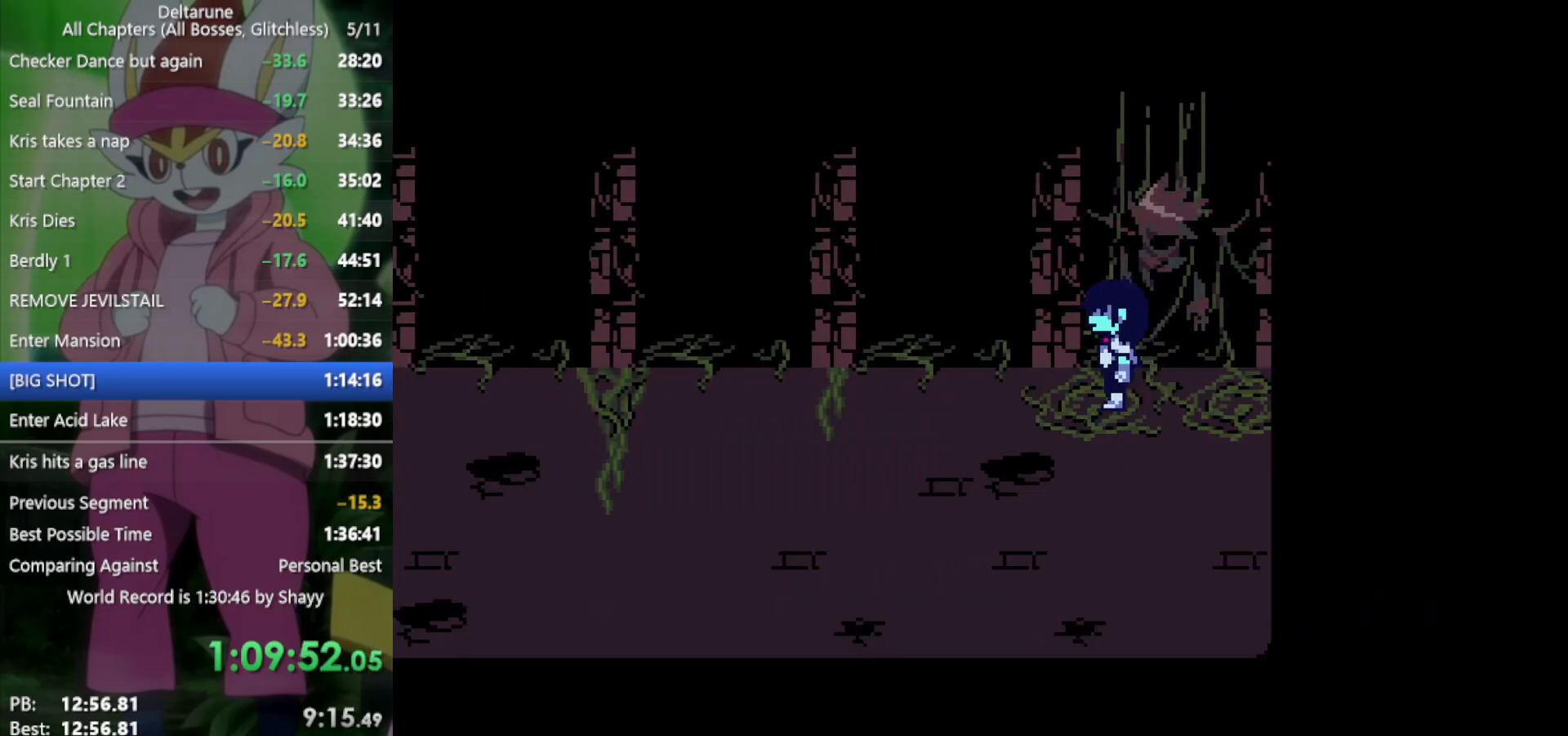
{"keys": ["left"], "events": [[50, "down", "down"], [283, "down", "up"]]}
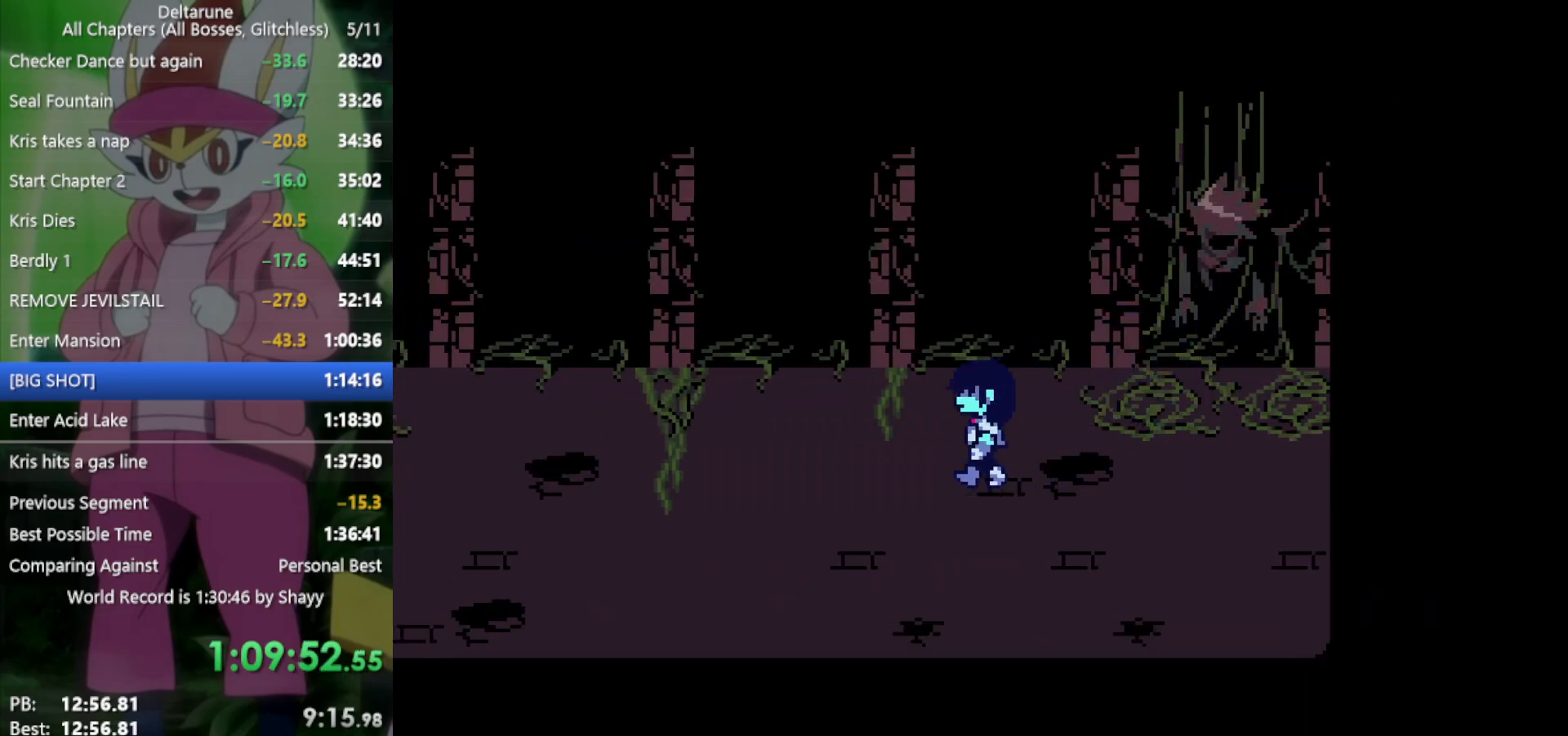
{"keys": ["left"], "events": []}
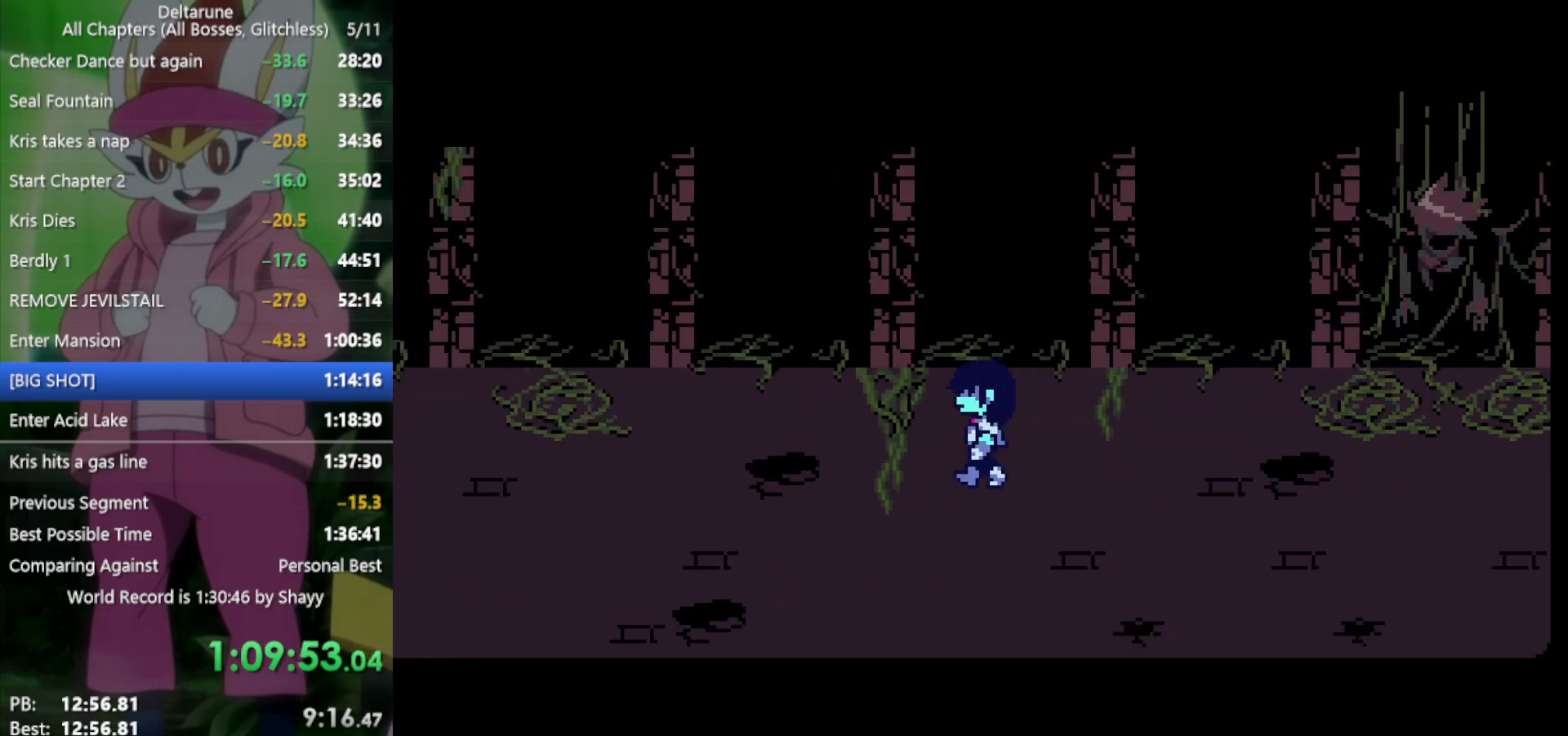
{"keys": ["left"], "events": []}
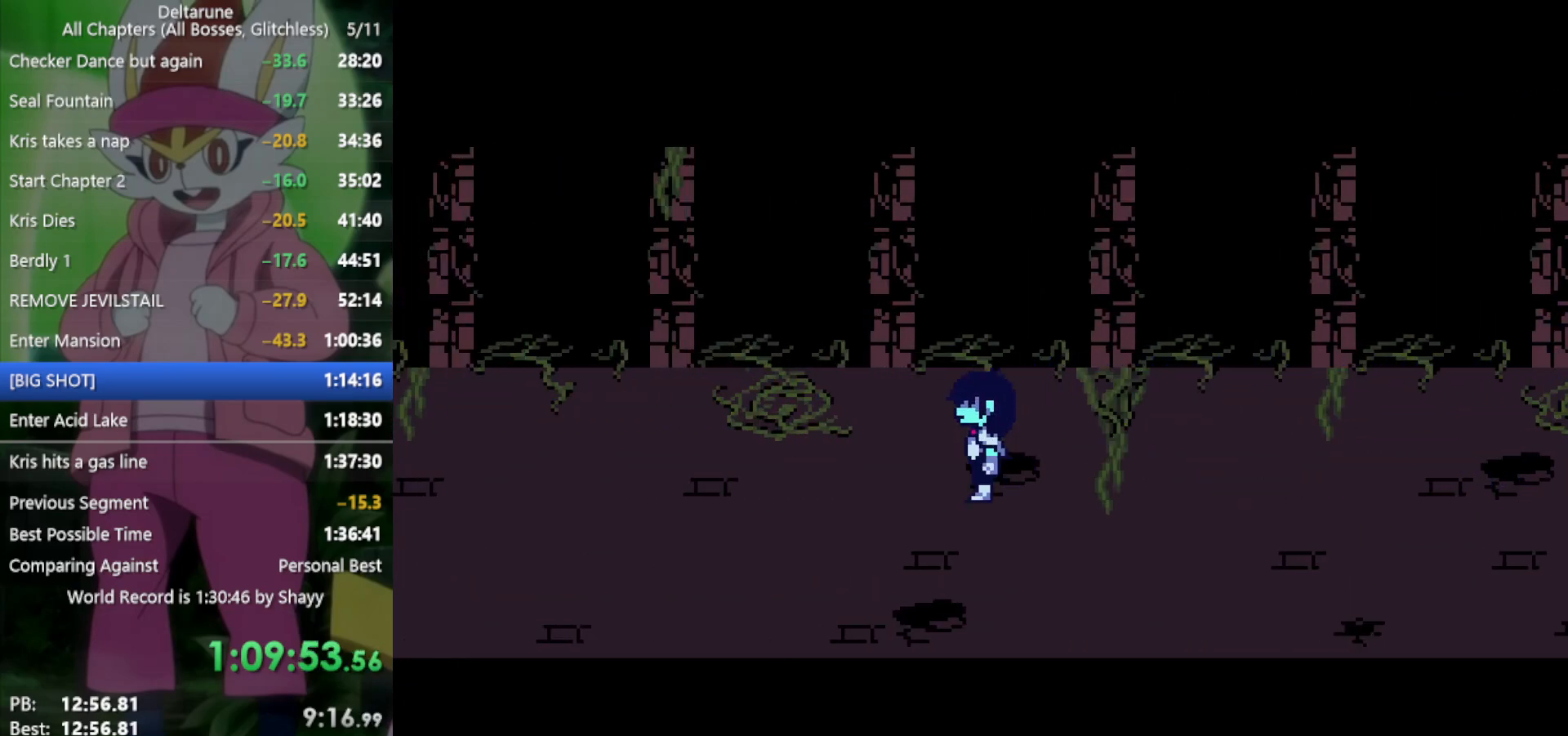
{"keys": ["left"], "events": [[33, "down", "down"], [83, "down", "up"]]}
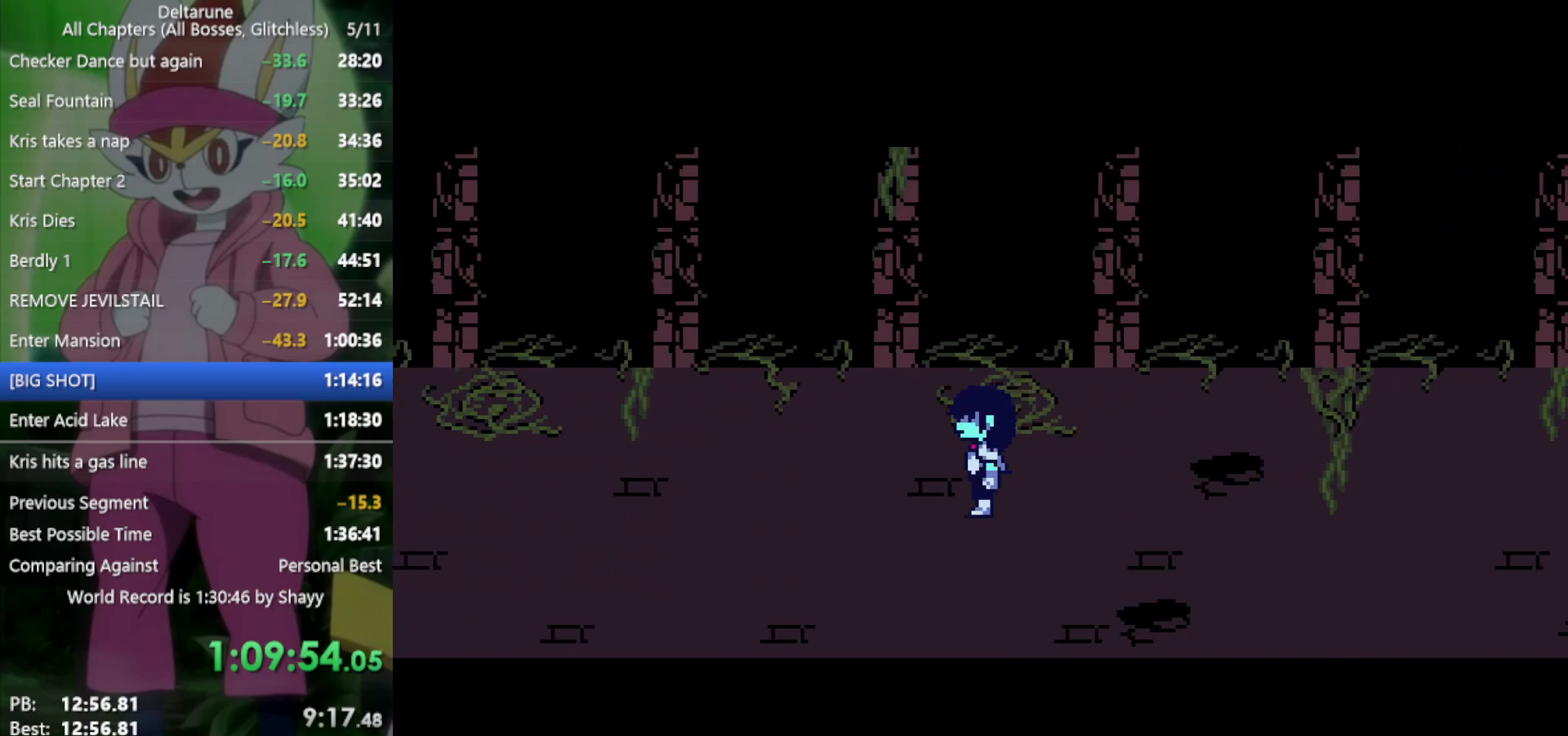
{"keys": ["left"], "events": []}
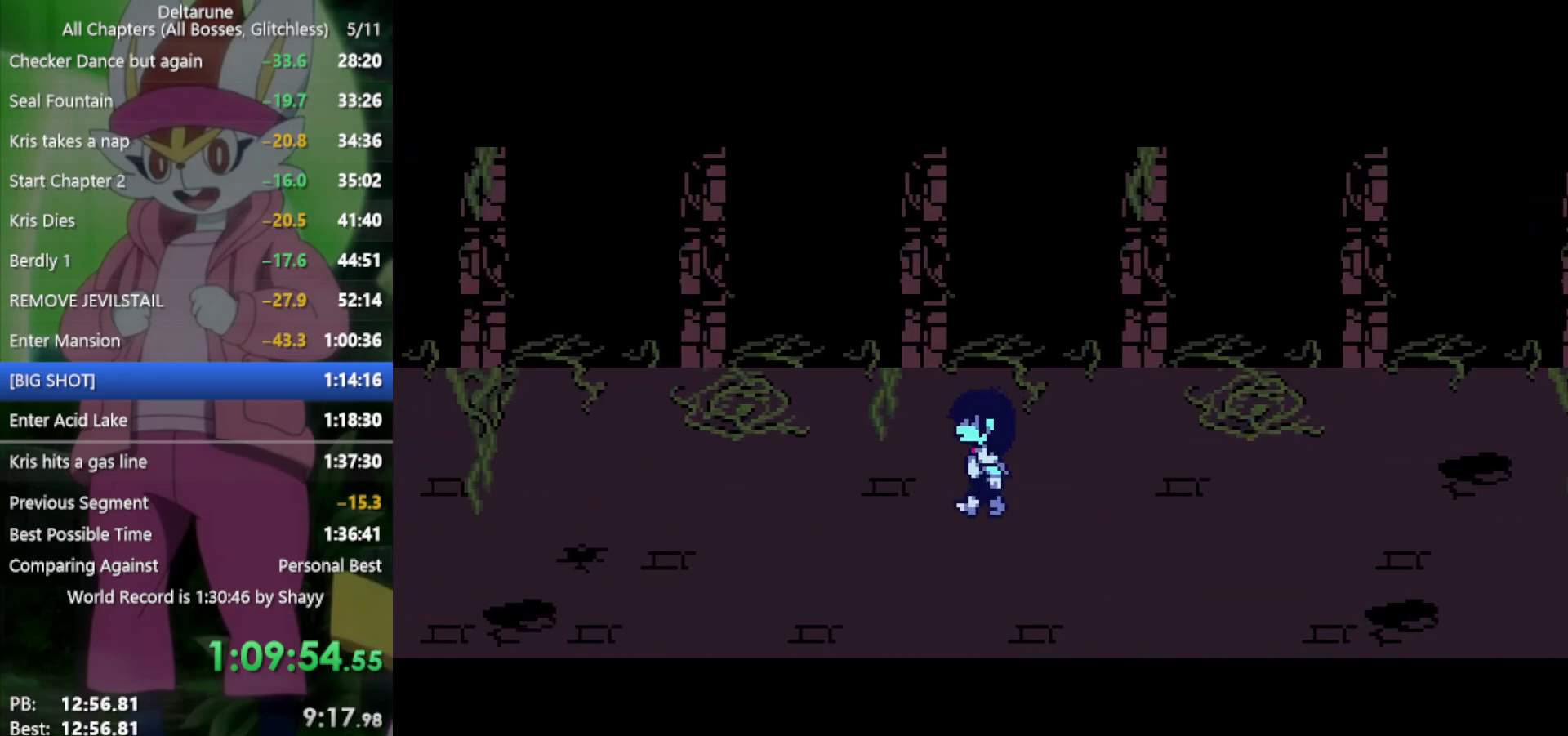
{"keys": ["left"], "events": []}
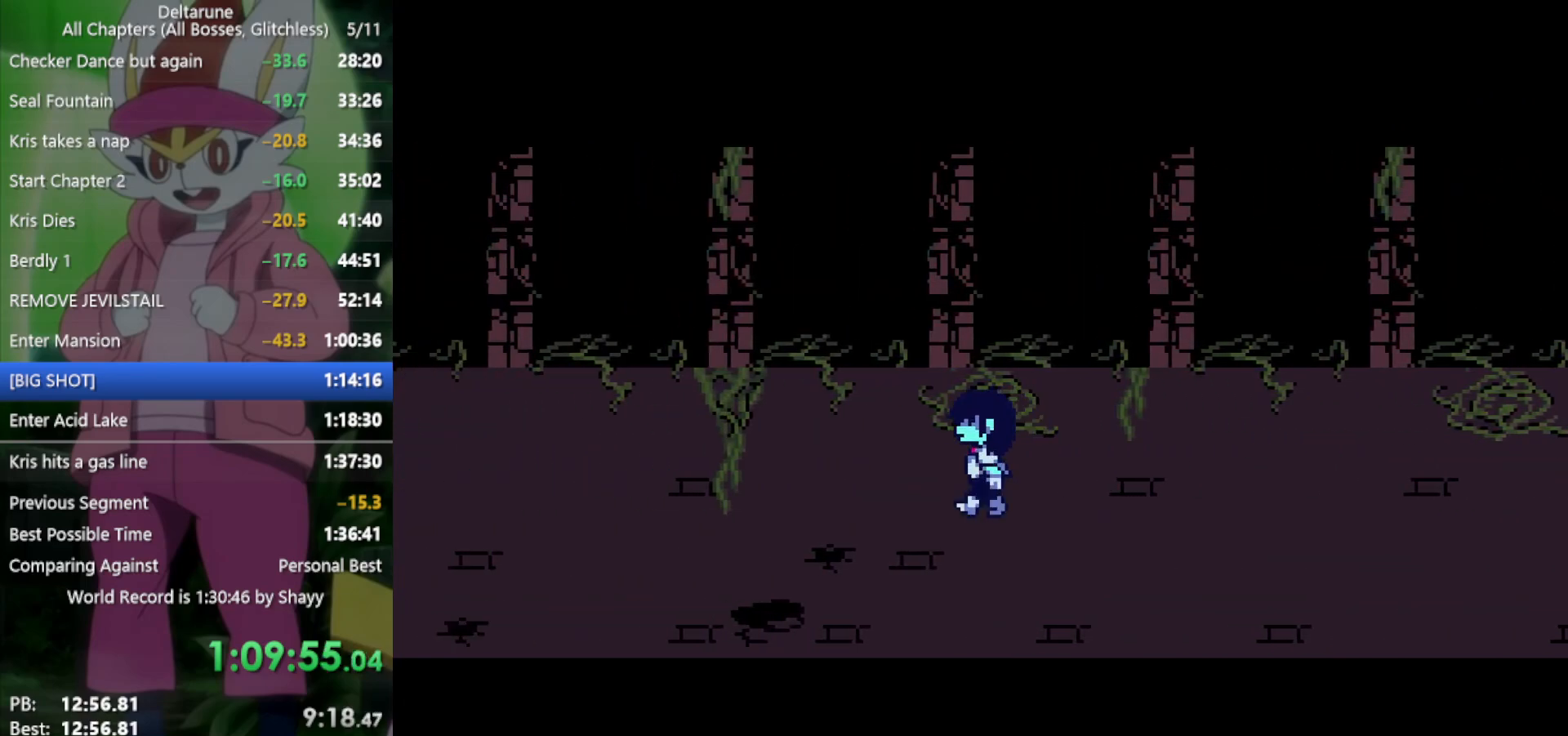
{"keys": ["left"], "events": [[200, "down", "down"], [233, "down", "up"]]}
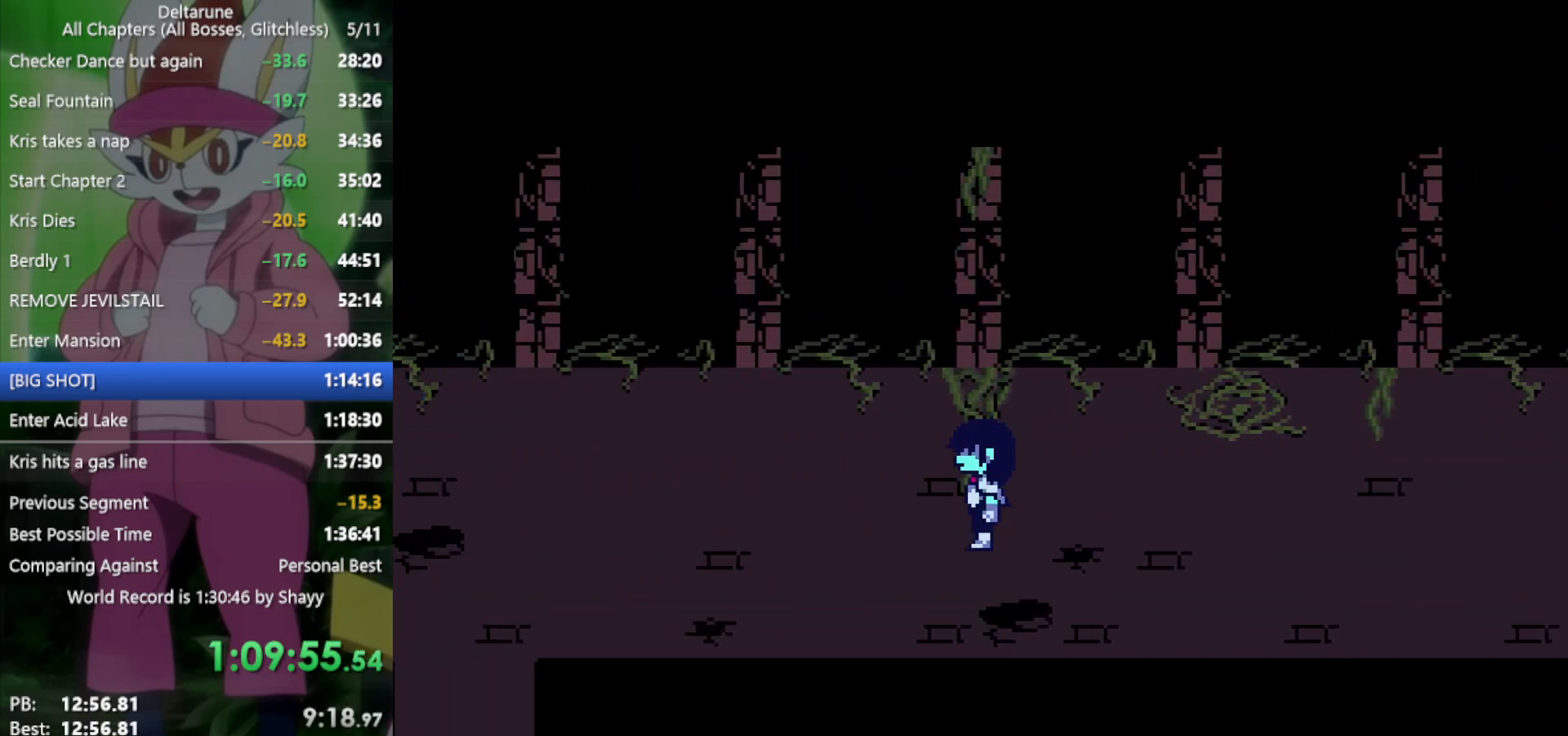
{"keys": ["left"], "events": []}
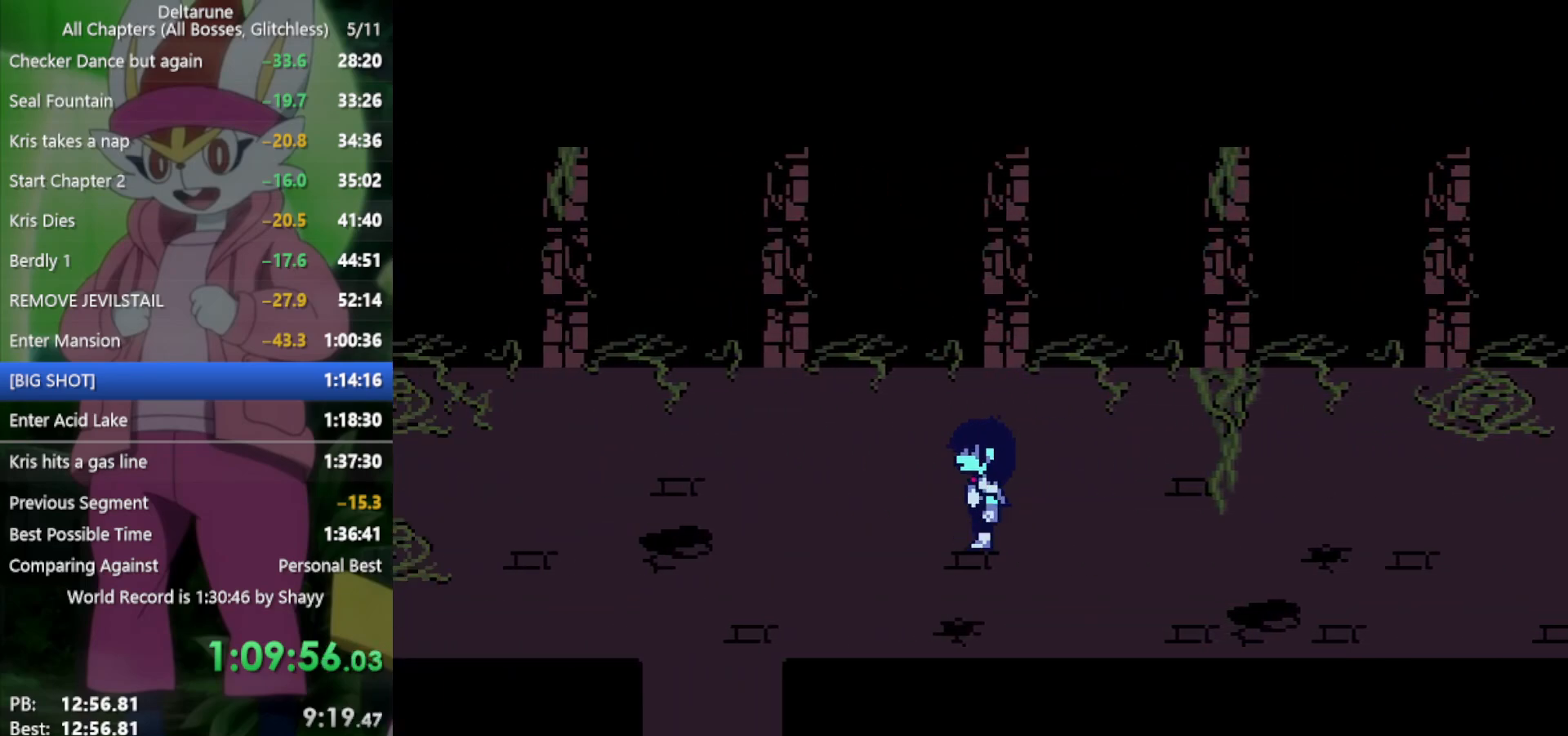
{"keys": ["left"], "events": []}
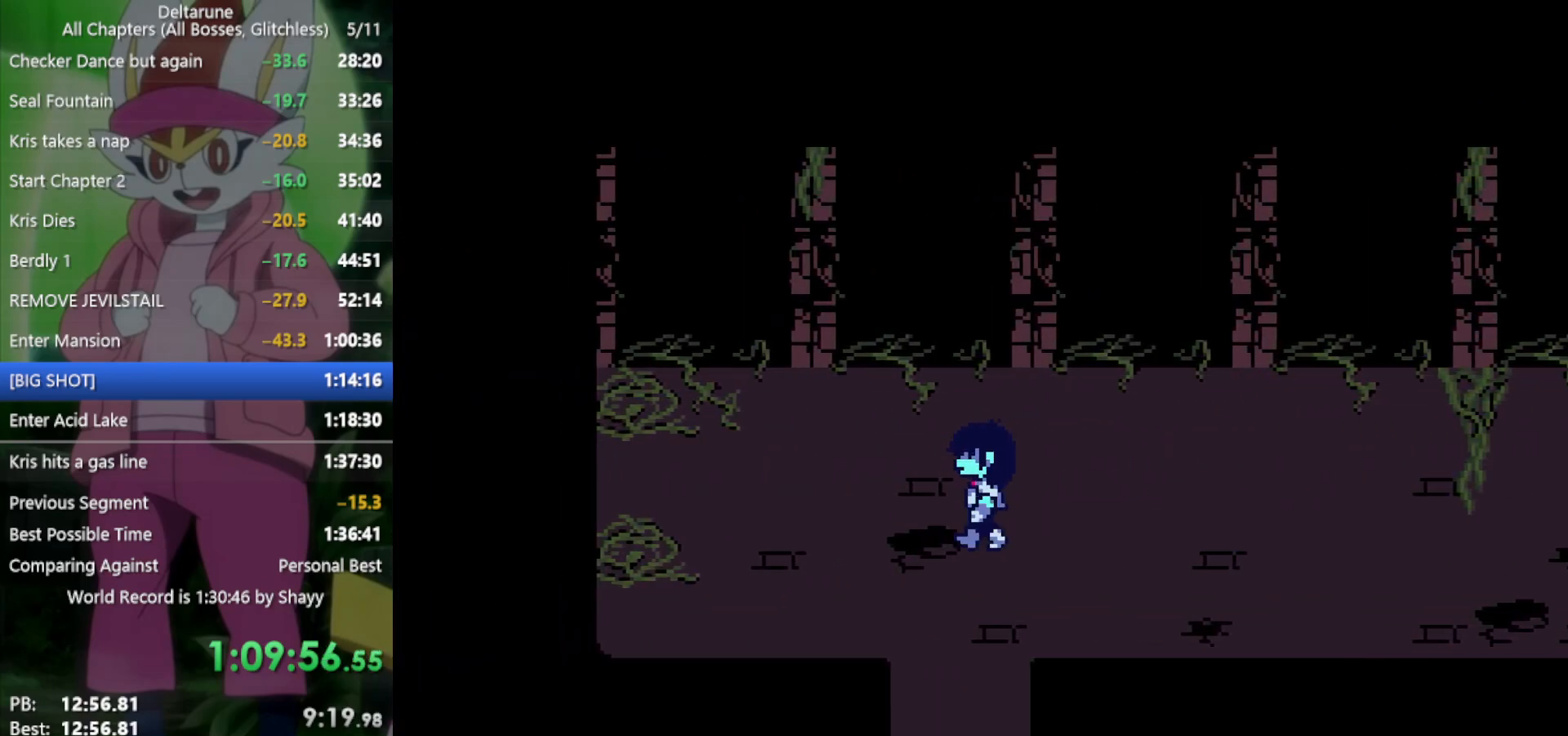
{"keys": ["down"], "events": [[33, "down", "down"], [117, "left", "up"]]}
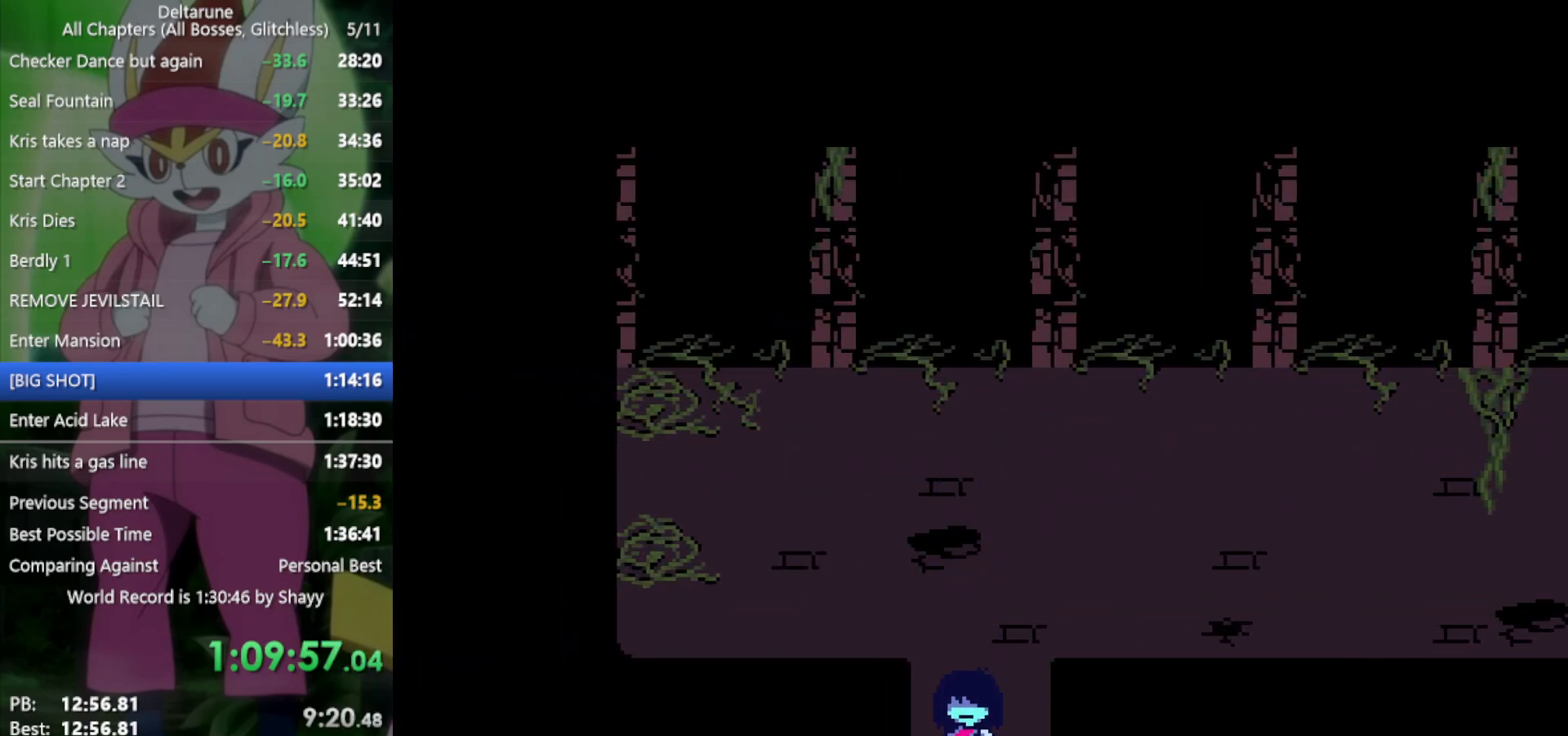
{"keys": ["down", "left"], "events": [[450, "left", "down"]]}
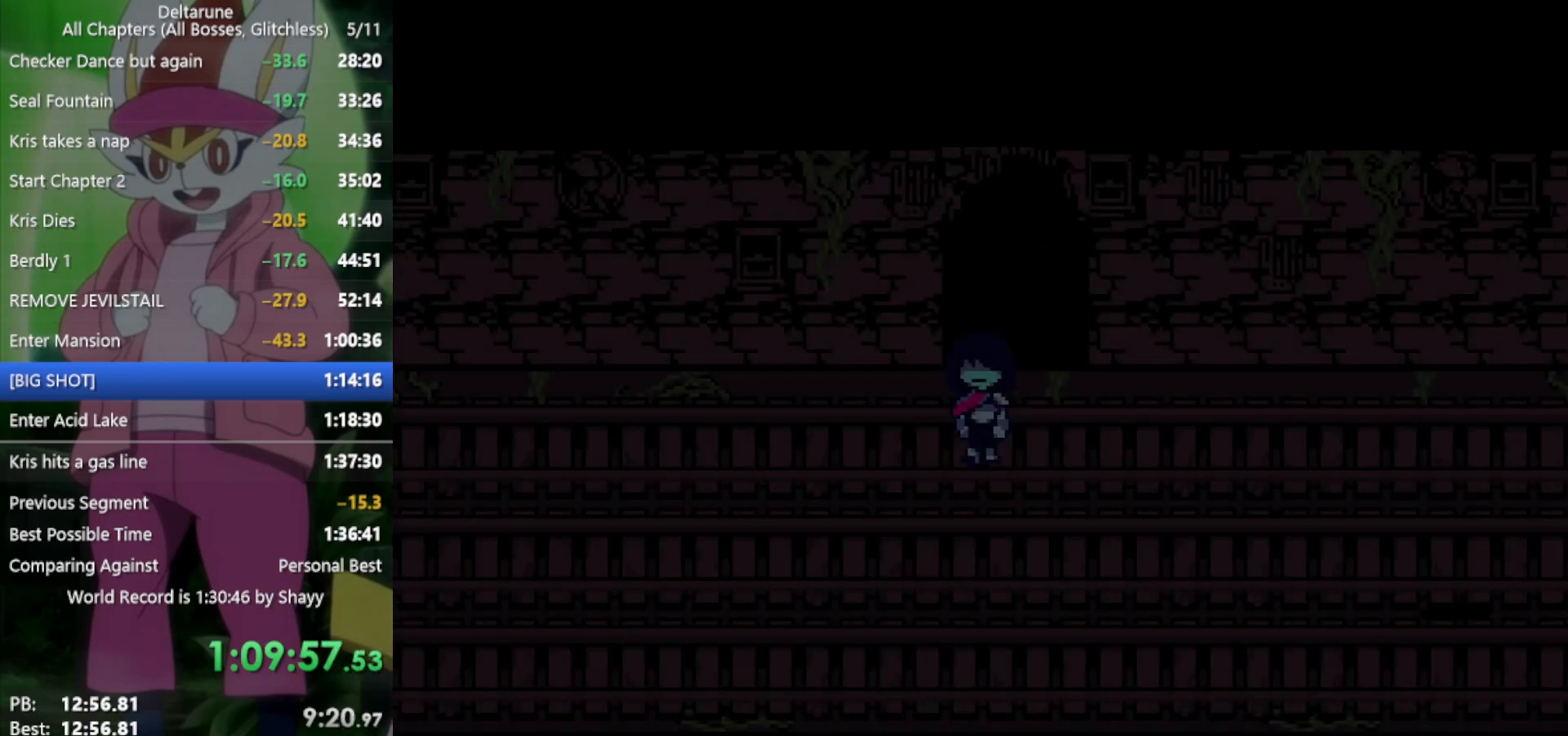
{"keys": ["left"], "events": [[217, "down", "up"]]}
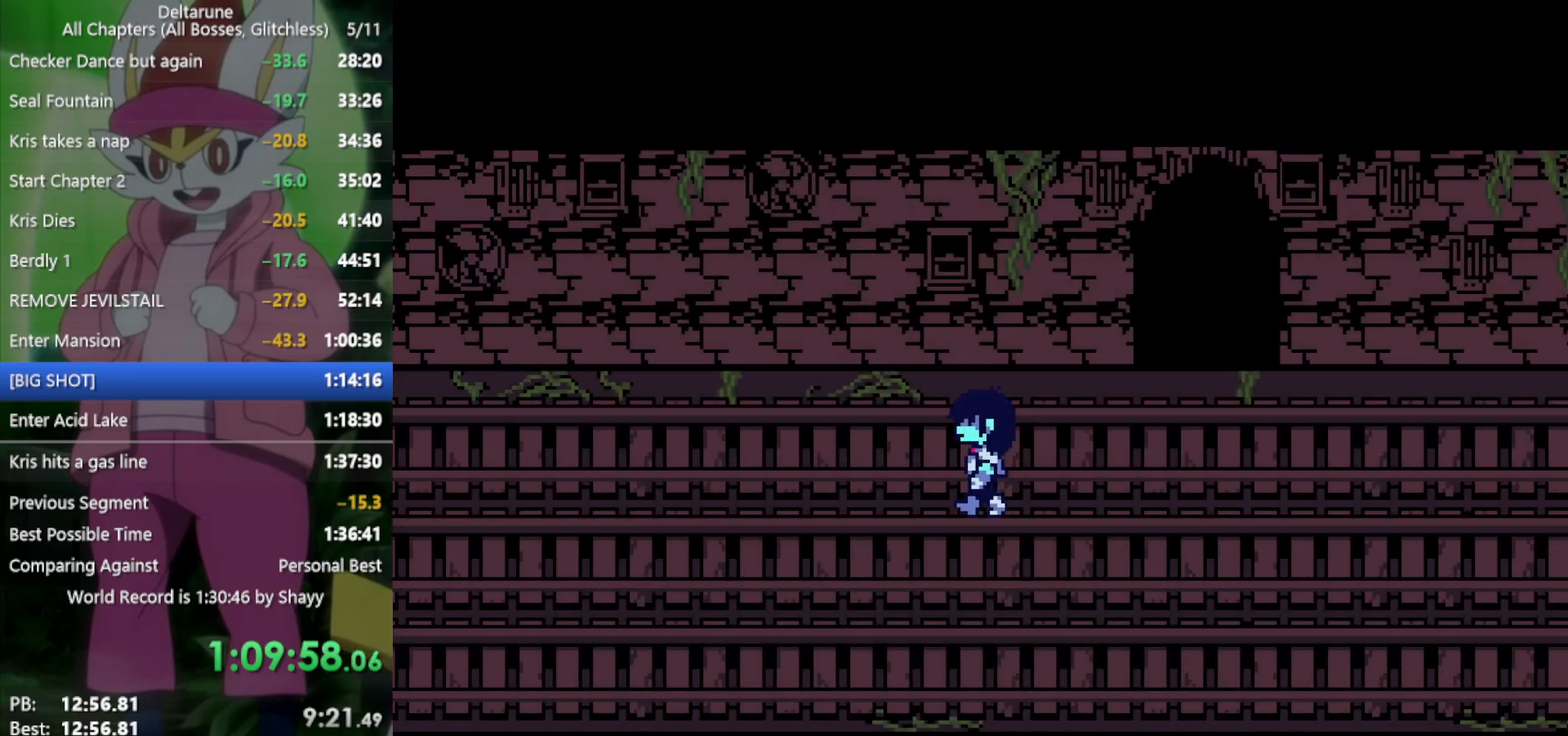
{"keys": ["left"], "events": [[317, "down", "down"], [417, "down", "up"]]}
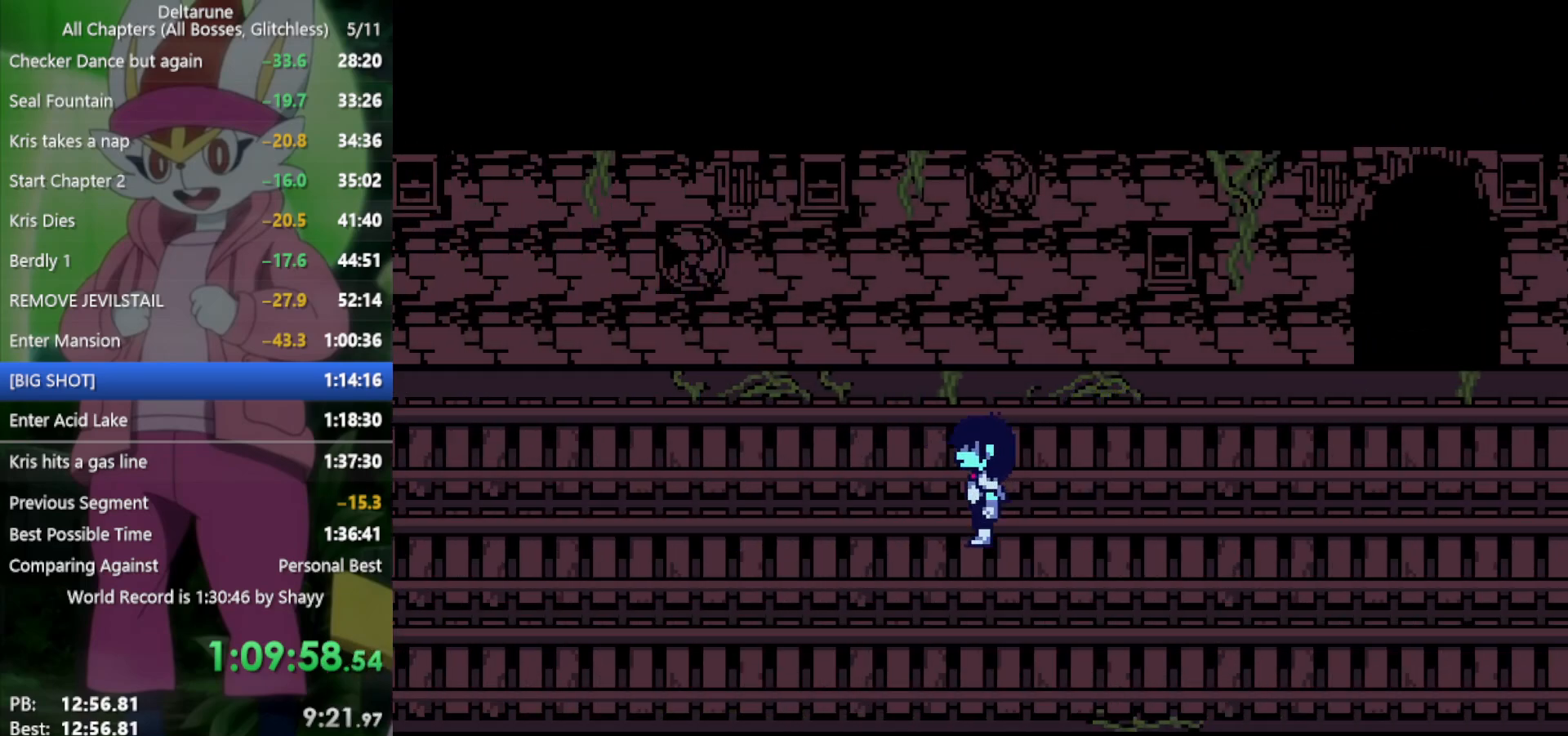
{"keys": ["left"], "events": []}
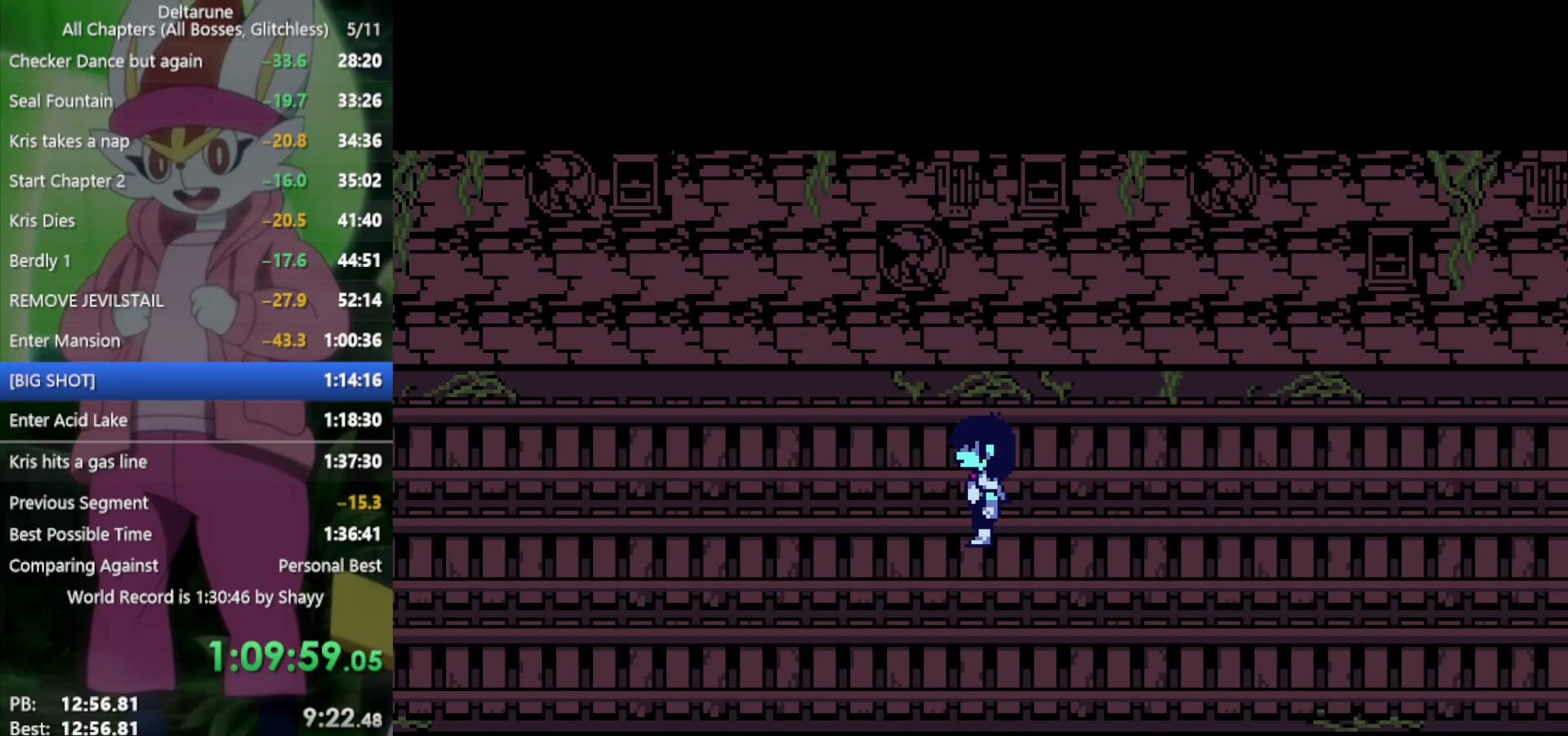
{"keys": ["left"], "events": []}
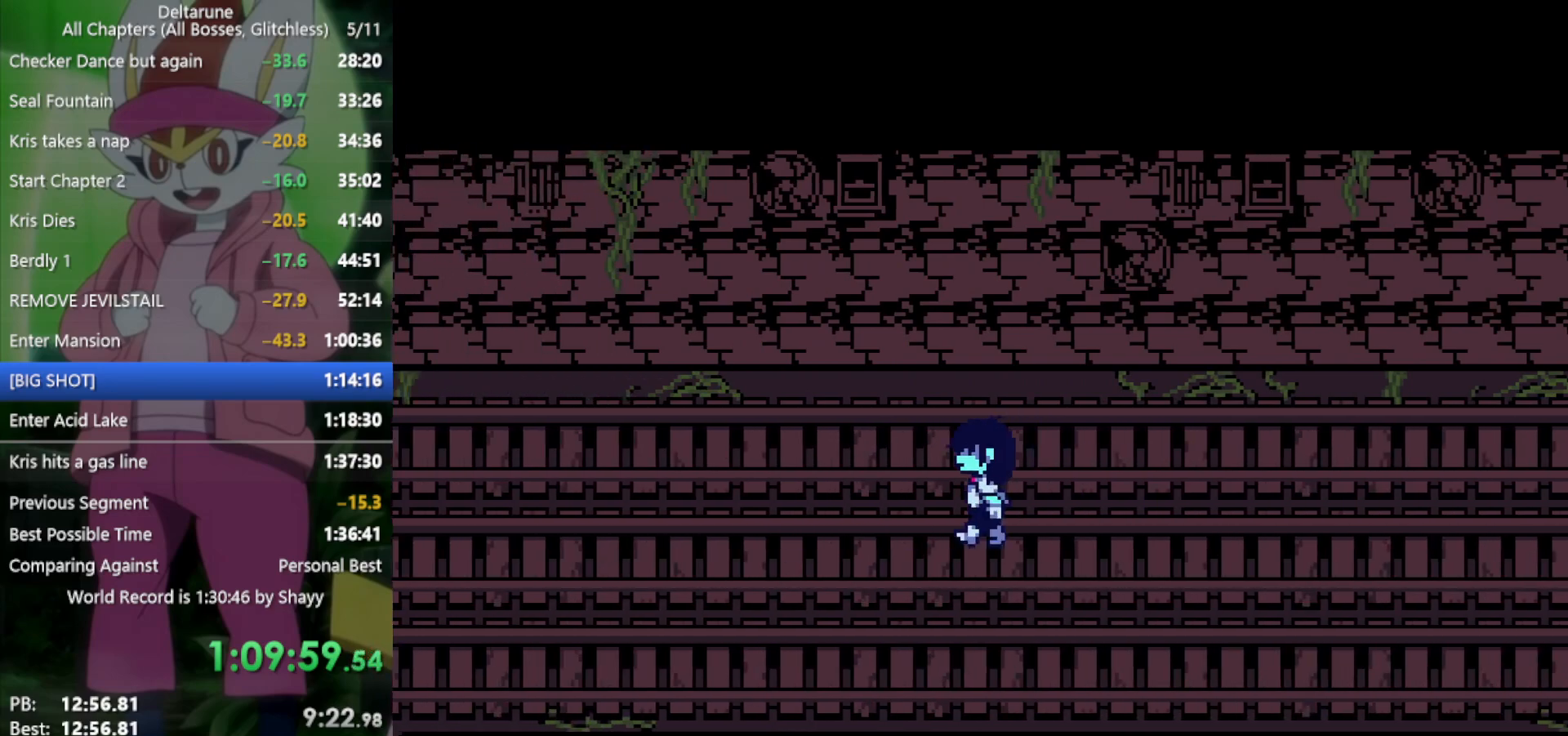
{"keys": ["left"], "events": []}
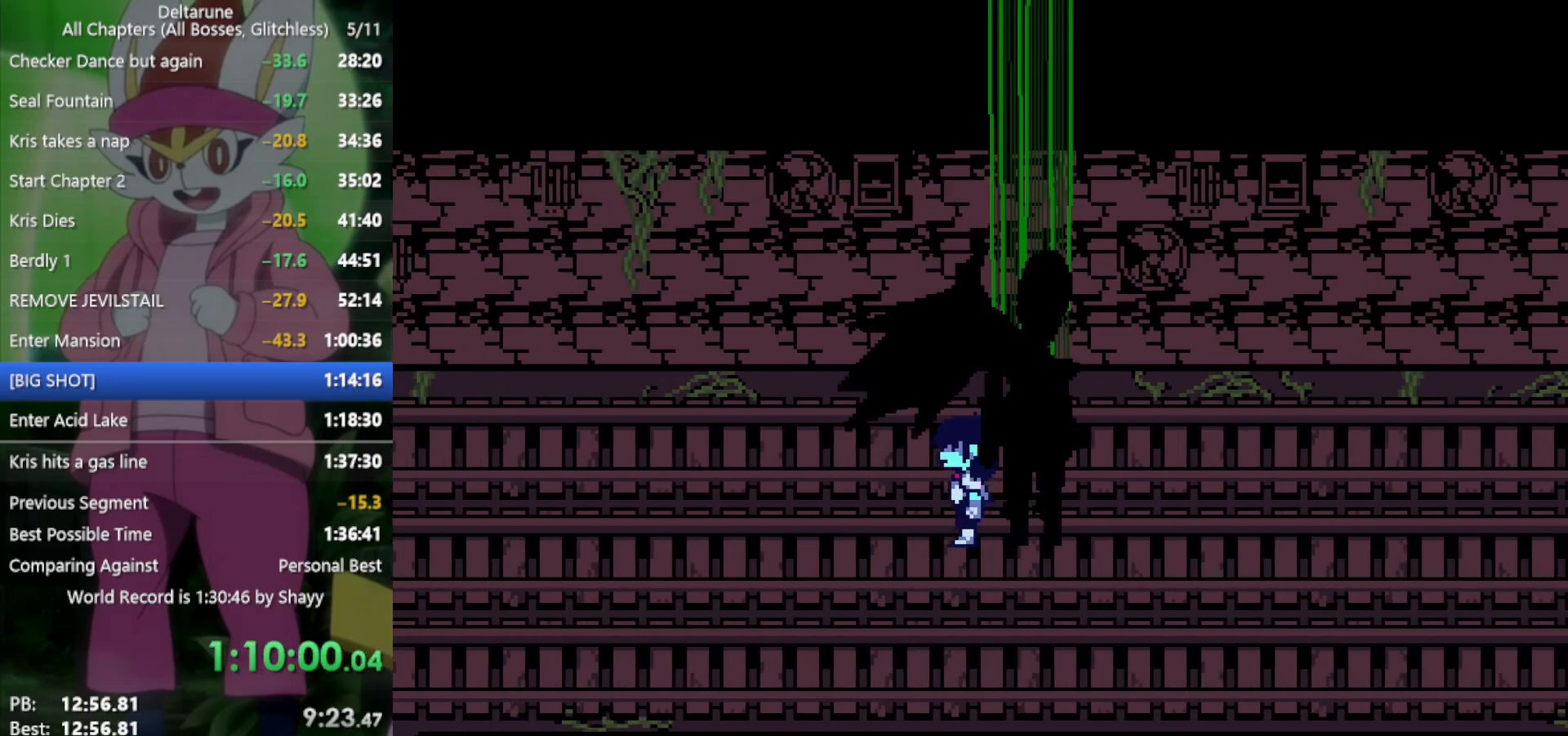
{"keys": [], "events": [[17, "left", "up"]]}